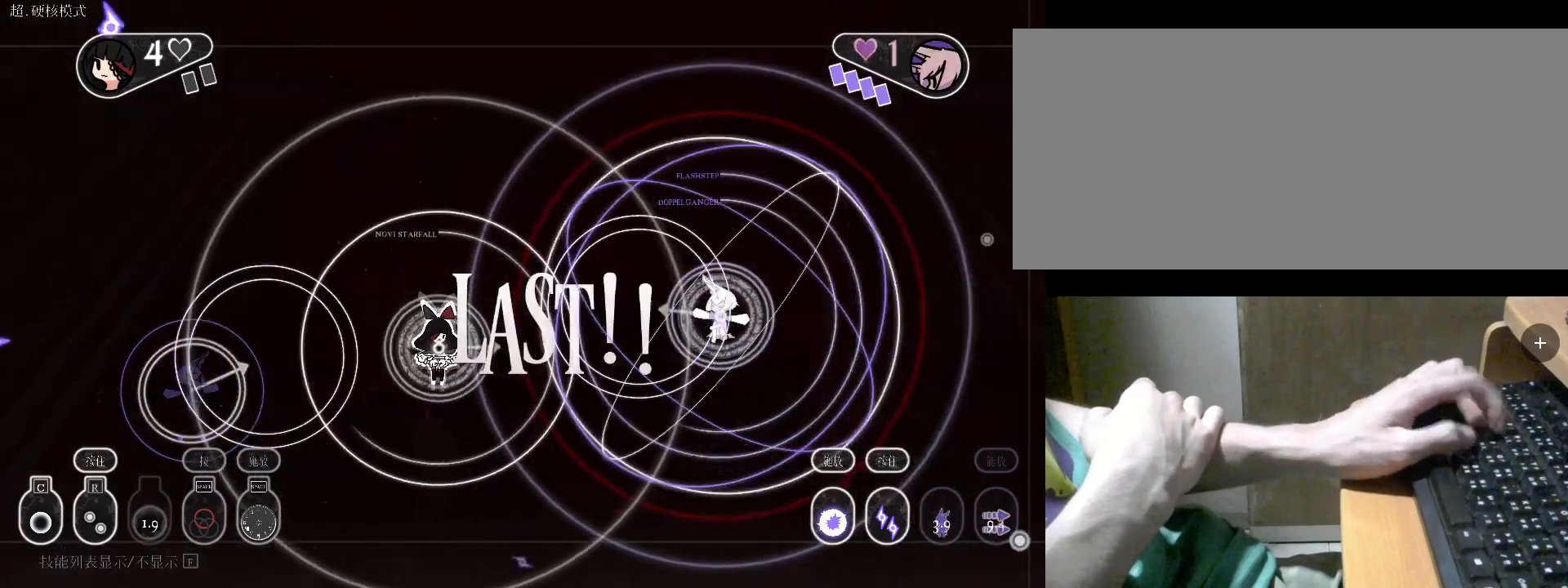
Gameplay with keyboard; each line is a JSON object with the keys held at the frame after it. "events" lists presses ("down") and releases ("up") of "a", "alt", "b", "c", "caps_lock", "comma", "ctrl", "d", "e", "f", "g", "h", "i", "j", "k", "l", "m", "n", "o", "q", "r", "s", "shift", "space", "super", "t", "tab", "u", "v", "w", "x", "y" and "z" between this image and that frame as [ms after this image, input, new state], when the widget could be followed in between. No other keys are recorded. Mouse input is not recorded.
{"keys": ["w"], "events": [[67, "s", "down"], [100, "s", "up"], [333, "w", "down"]]}
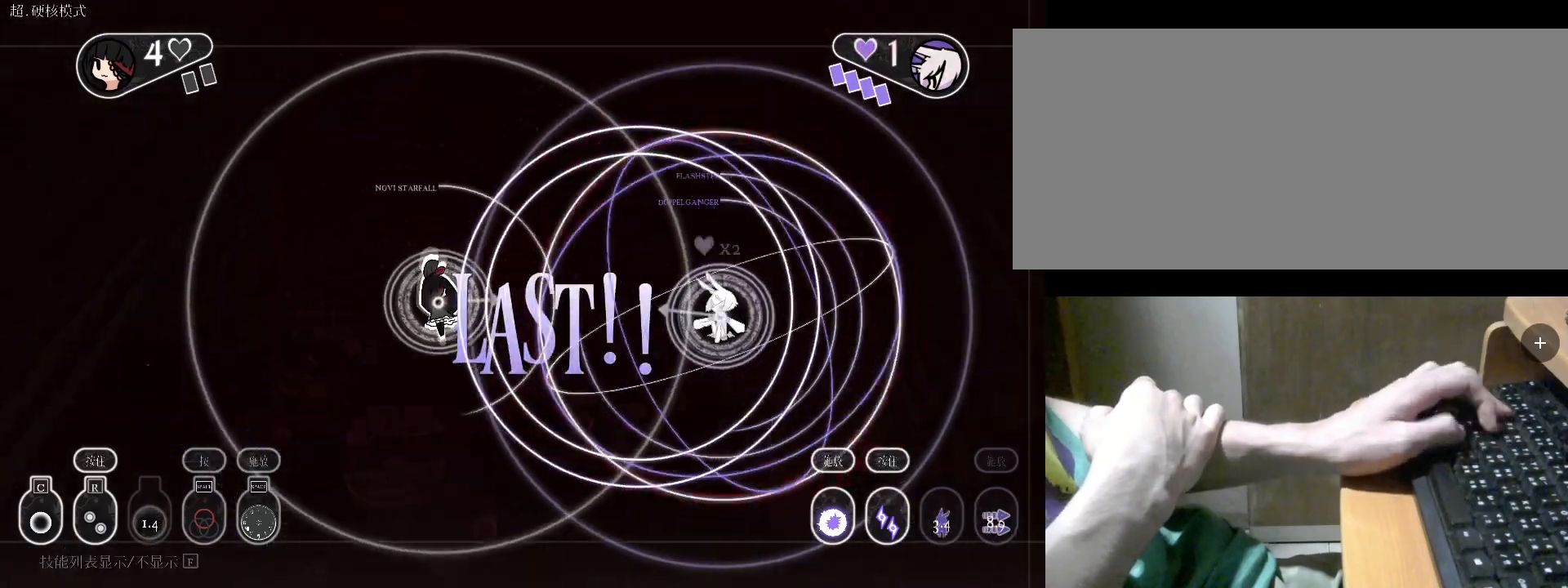
{"keys": ["w"], "events": [[100, "c", "down"], [133, "w", "up"], [167, "c", "up"], [267, "c", "down"], [367, "c", "up"], [433, "w", "down"], [467, "c", "down"], [500, "c", "up"]]}
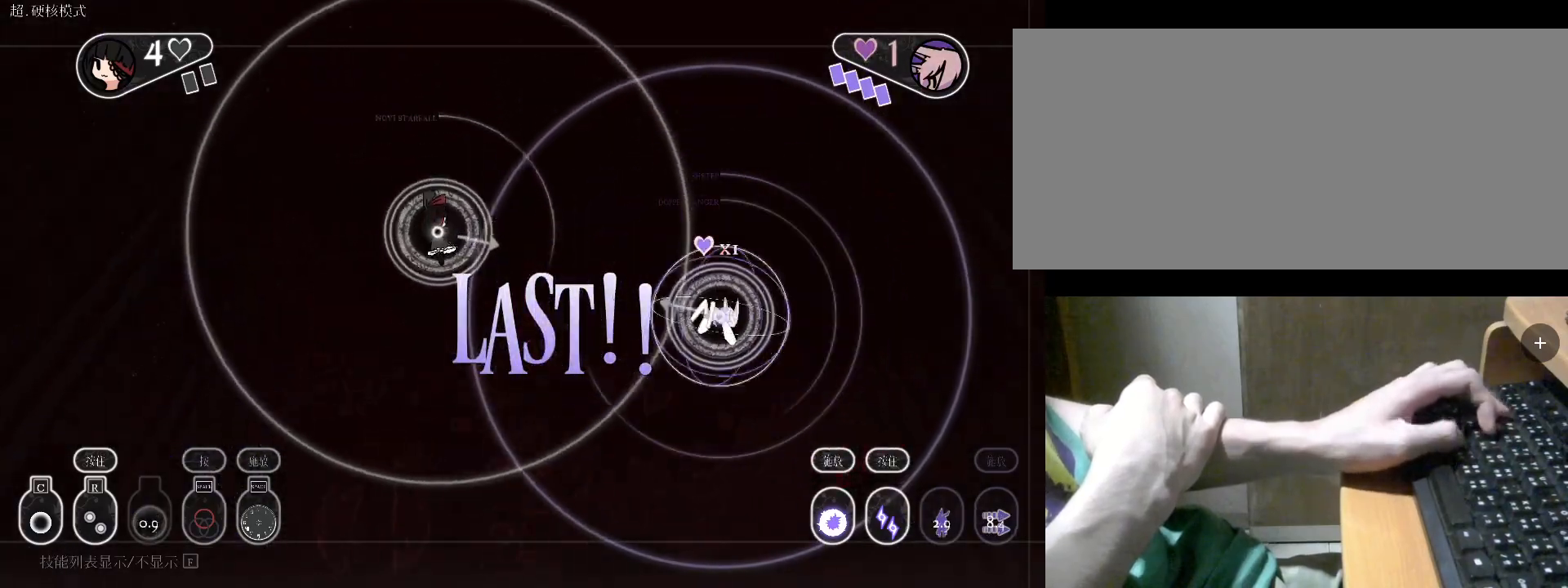
{"keys": [], "events": [[100, "w", "up"], [300, "space", "down"], [400, "space", "up"]]}
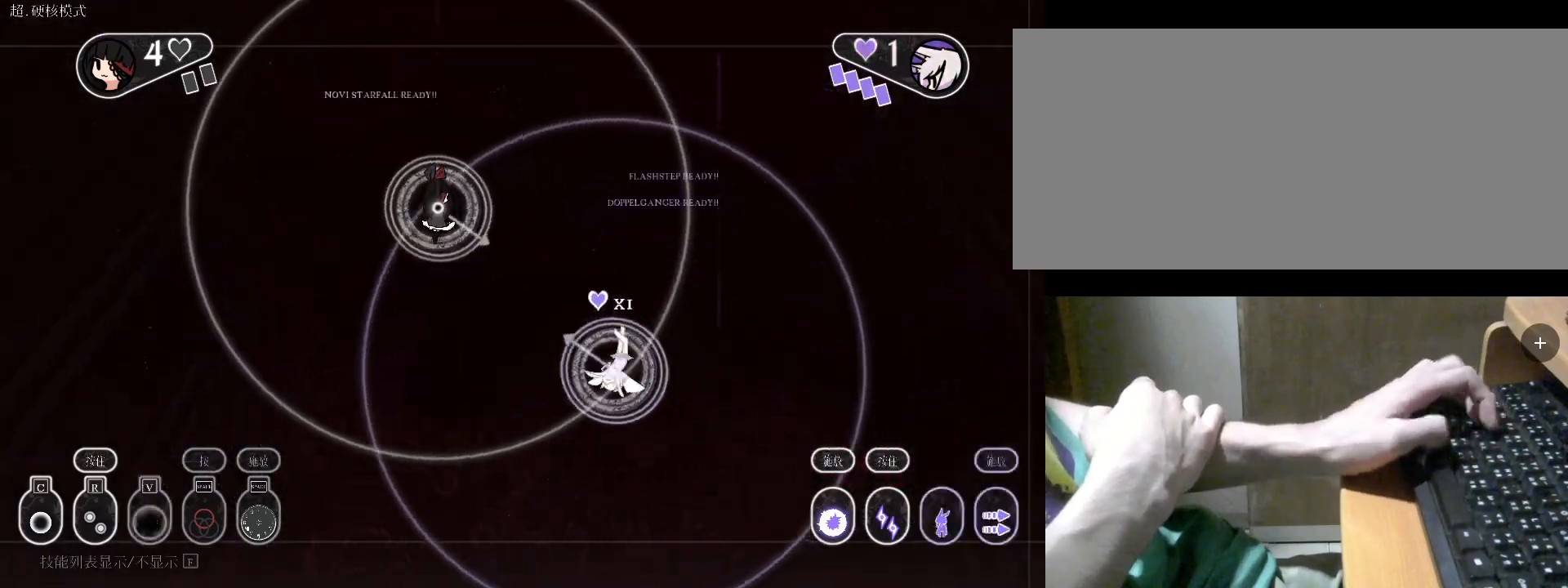
{"keys": ["space"], "events": [[33, "s", "down"], [133, "space", "down"], [200, "space", "up"], [267, "space", "down"], [333, "s", "up"], [367, "space", "up"], [467, "space", "down"]]}
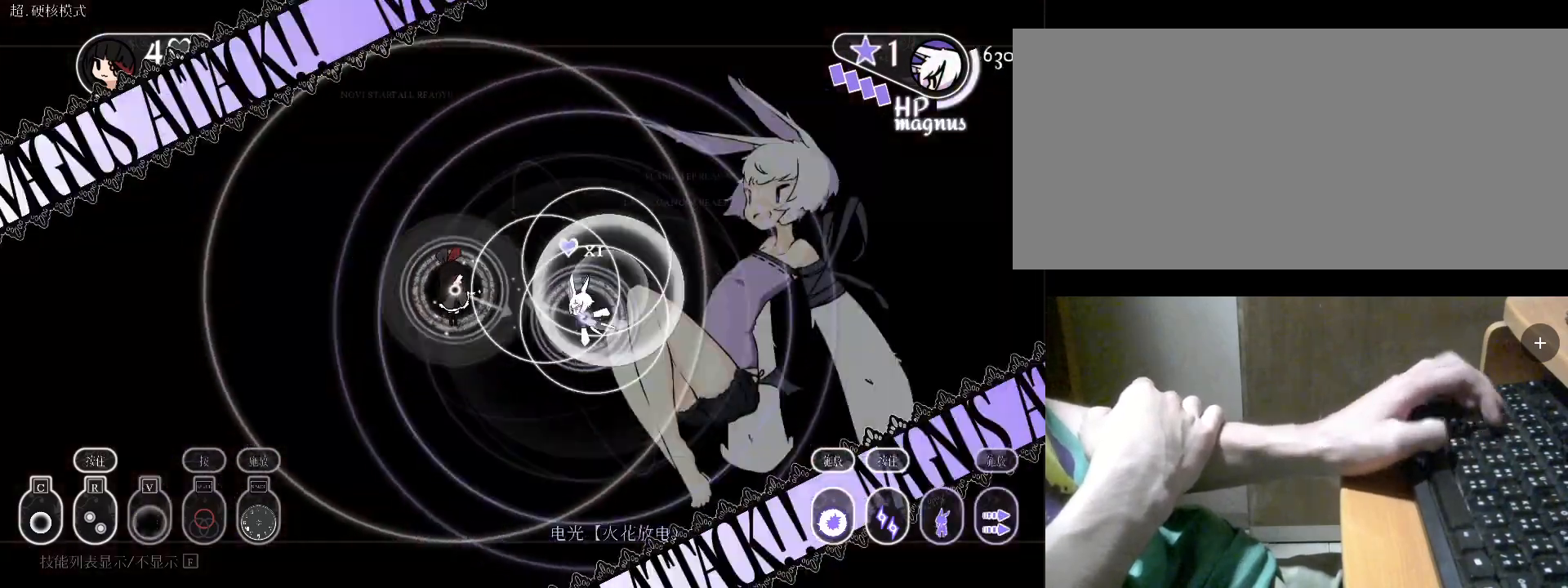
{"keys": ["d", "space"], "events": [[33, "space", "up"], [67, "space", "down"], [100, "w", "down"], [167, "space", "up"], [200, "space", "down"], [367, "d", "down"], [367, "w", "up"], [433, "space", "up"], [500, "space", "down"]]}
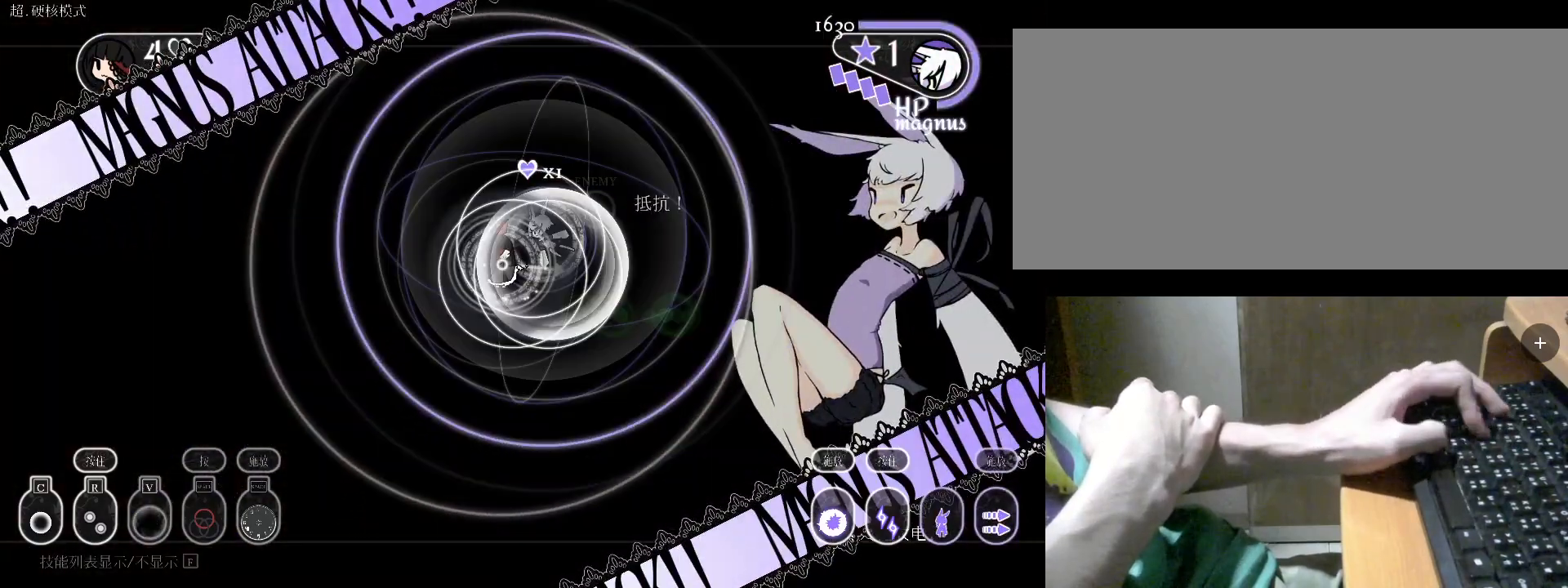
{"keys": ["d", "space"], "events": [[200, "space", "up"], [333, "space", "down"], [433, "space", "up"], [467, "space", "down"]]}
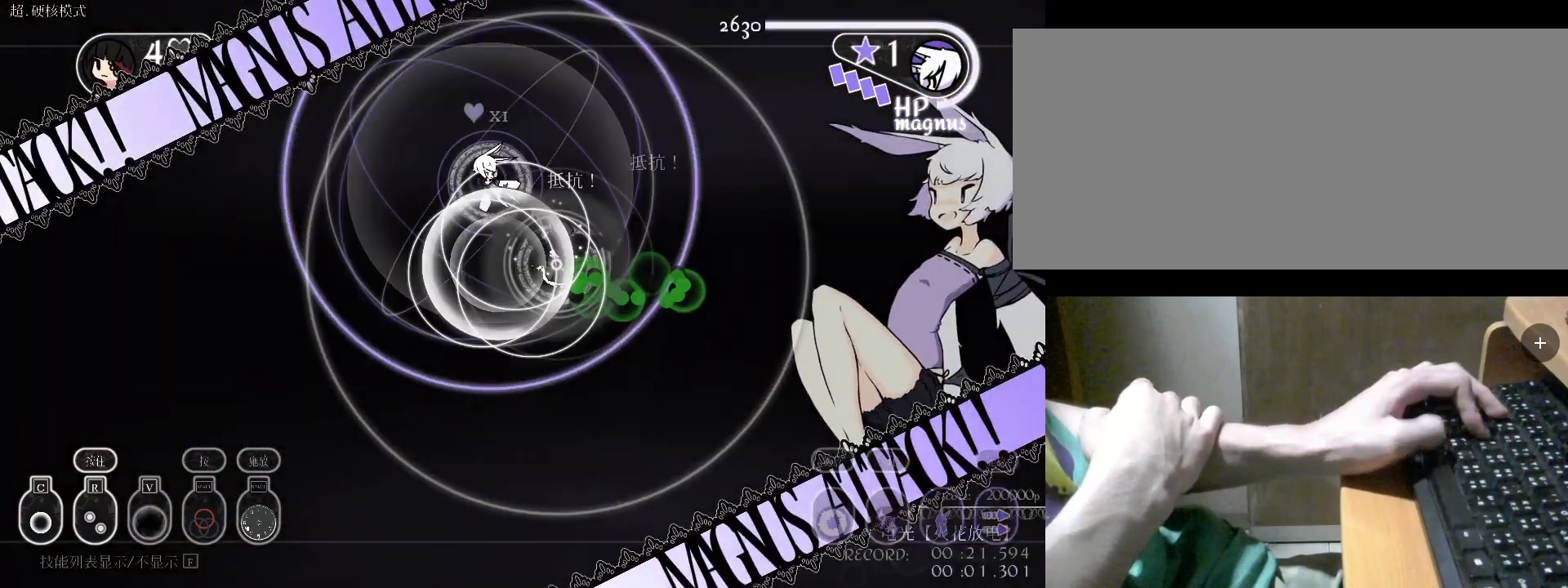
{"keys": ["d"], "events": [[67, "space", "up"], [133, "space", "down"], [200, "space", "up"], [300, "space", "down"], [367, "space", "up"], [400, "space", "down"], [500, "space", "up"]]}
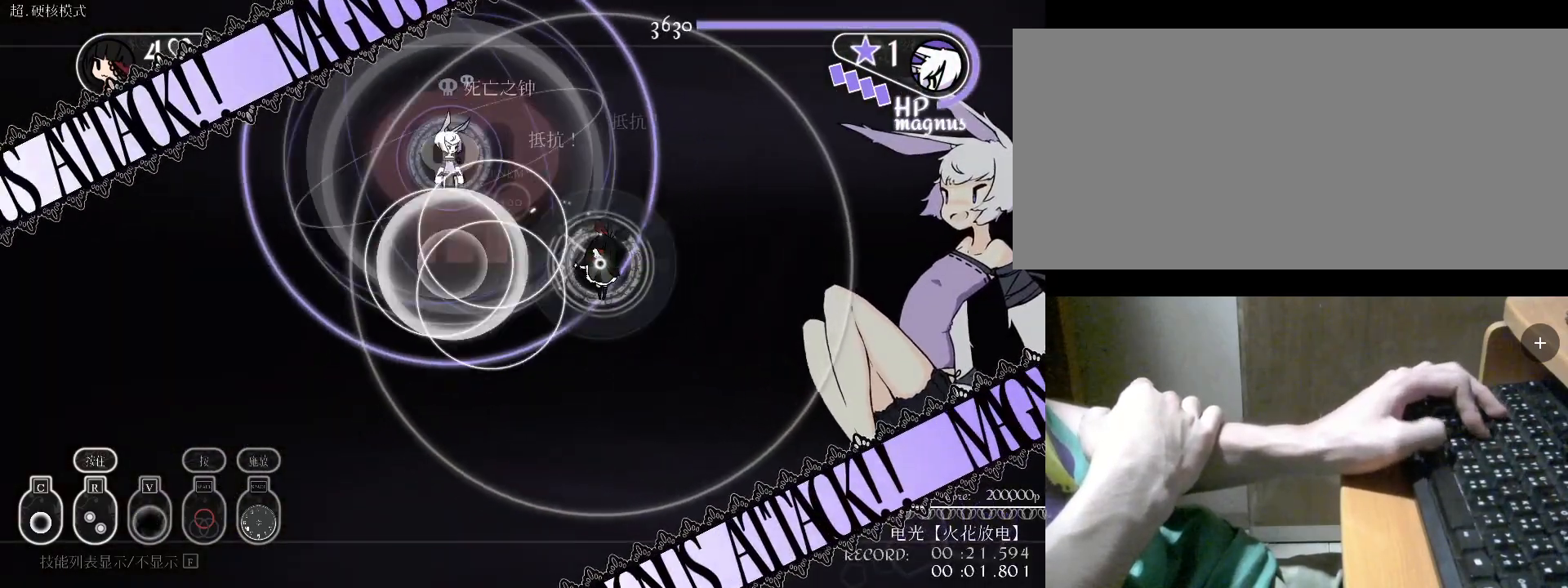
{"keys": ["d"], "events": [[233, "c", "down"], [333, "c", "up"], [367, "c", "down"], [467, "c", "up"]]}
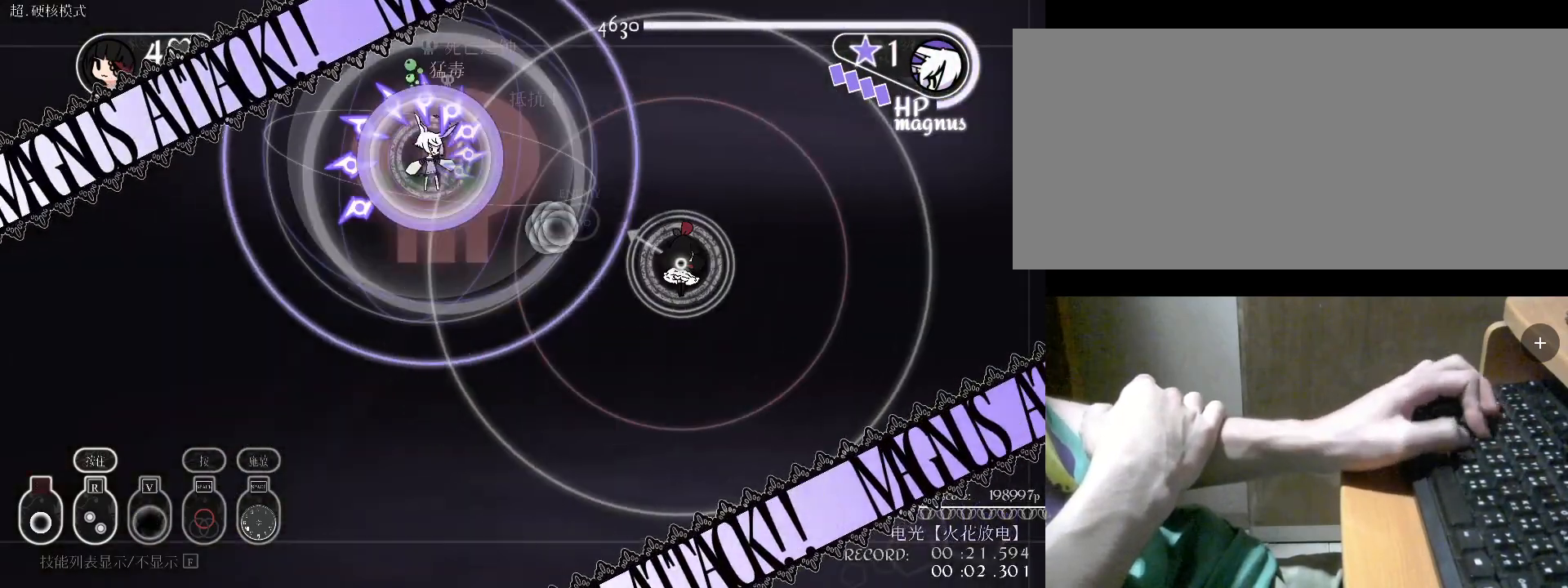
{"keys": ["d"], "events": [[167, "v", "down"], [300, "v", "up"], [400, "v", "down"], [467, "v", "up"]]}
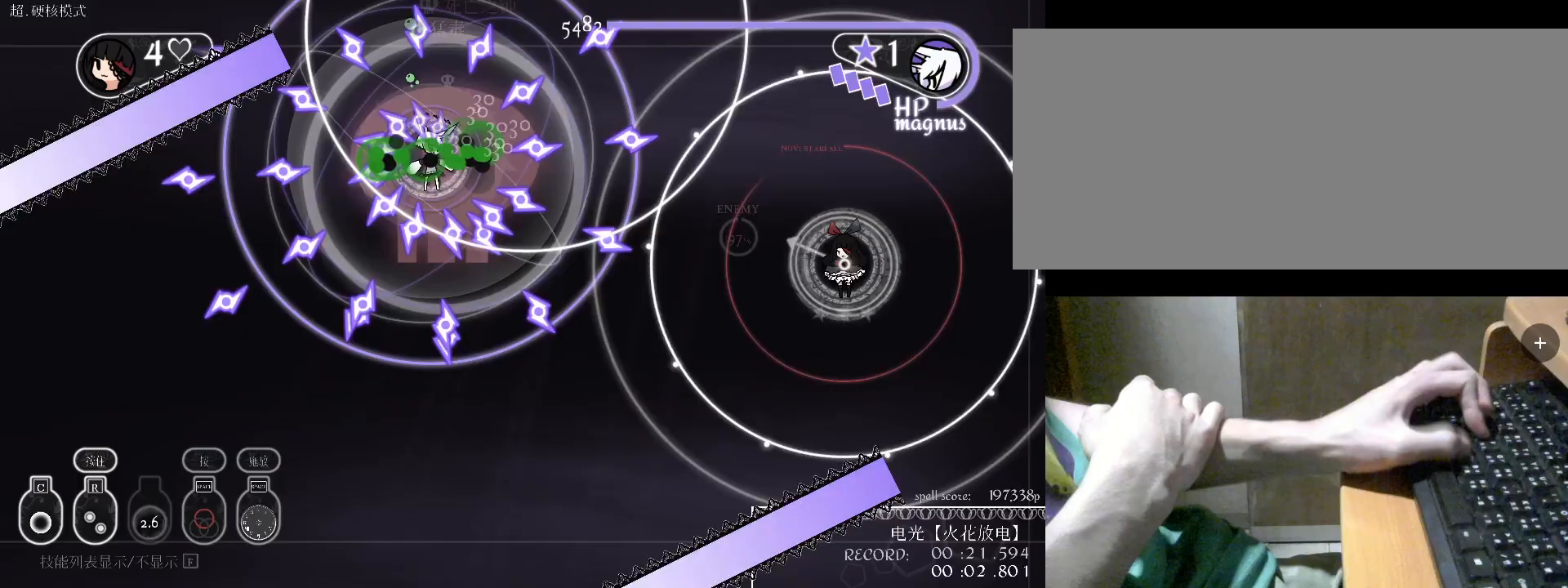
{"keys": ["c", "d"], "events": [[67, "s", "down"], [100, "d", "up"], [200, "s", "up"], [300, "d", "down"], [433, "c", "down"]]}
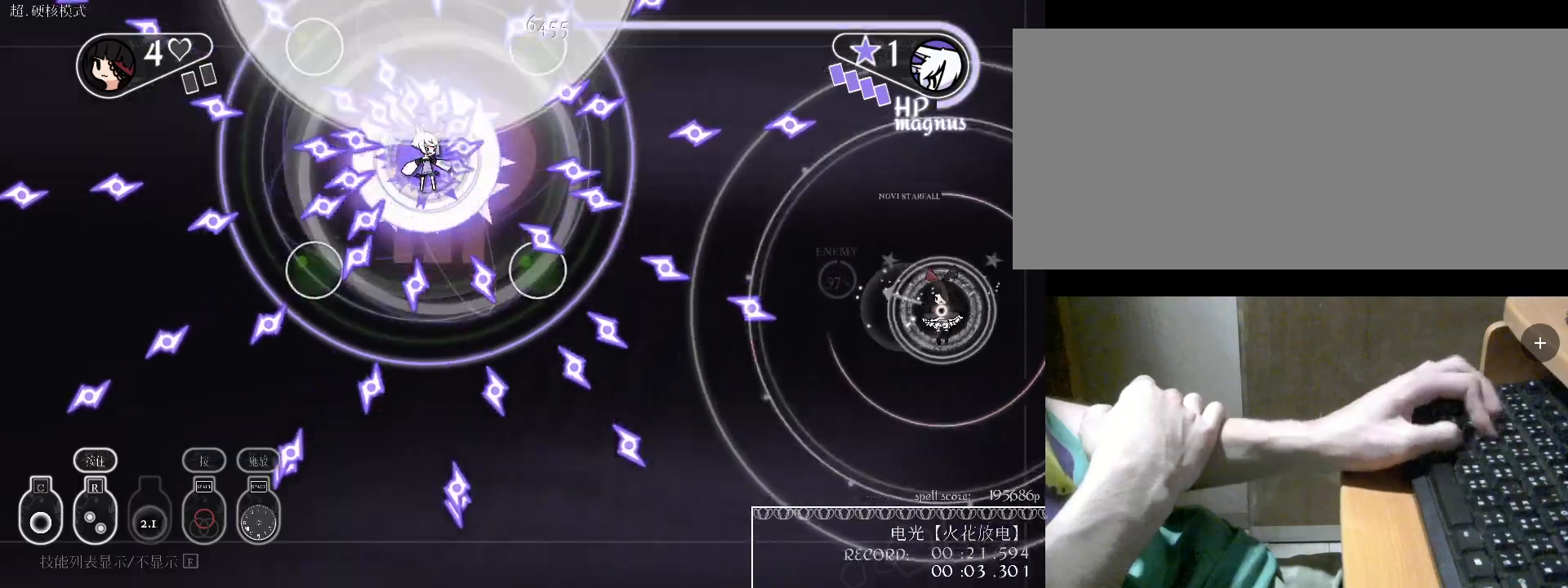
{"keys": [], "events": [[33, "c", "up"], [167, "c", "down"], [233, "d", "up"], [267, "c", "up"], [300, "c", "down"], [500, "c", "up"]]}
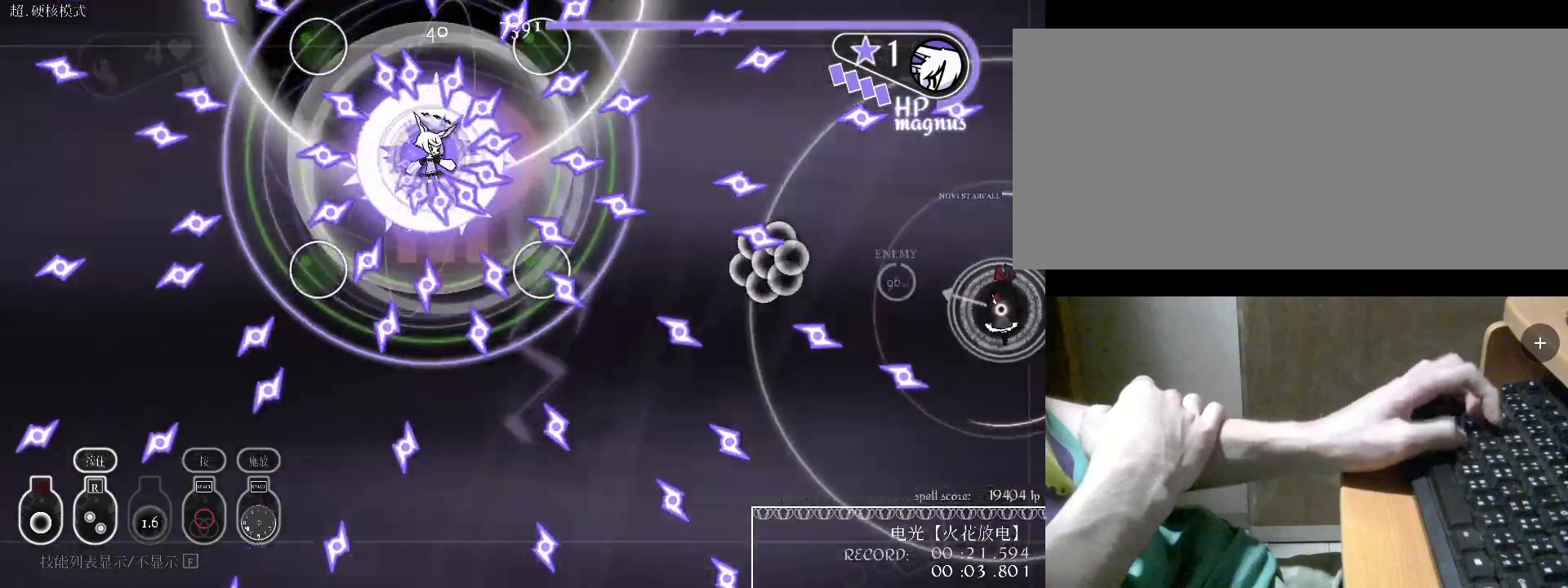
{"keys": ["a"], "events": [[100, "c", "down"], [200, "c", "up"], [233, "a", "down"], [300, "s", "down"], [333, "c", "down"], [433, "c", "up"], [467, "s", "up"]]}
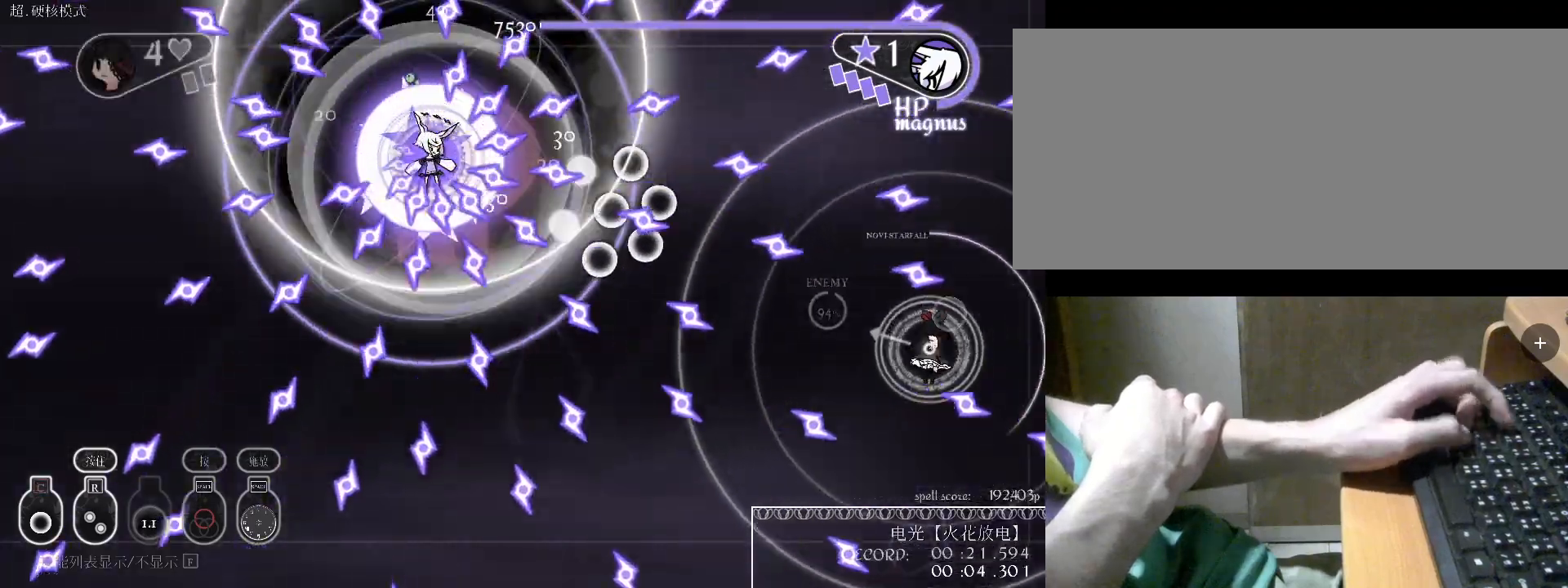
{"keys": [], "events": [[33, "a", "up"], [67, "v", "down"], [167, "v", "up"], [267, "v", "down"], [300, "v", "up"], [400, "v", "down"], [500, "v", "up"]]}
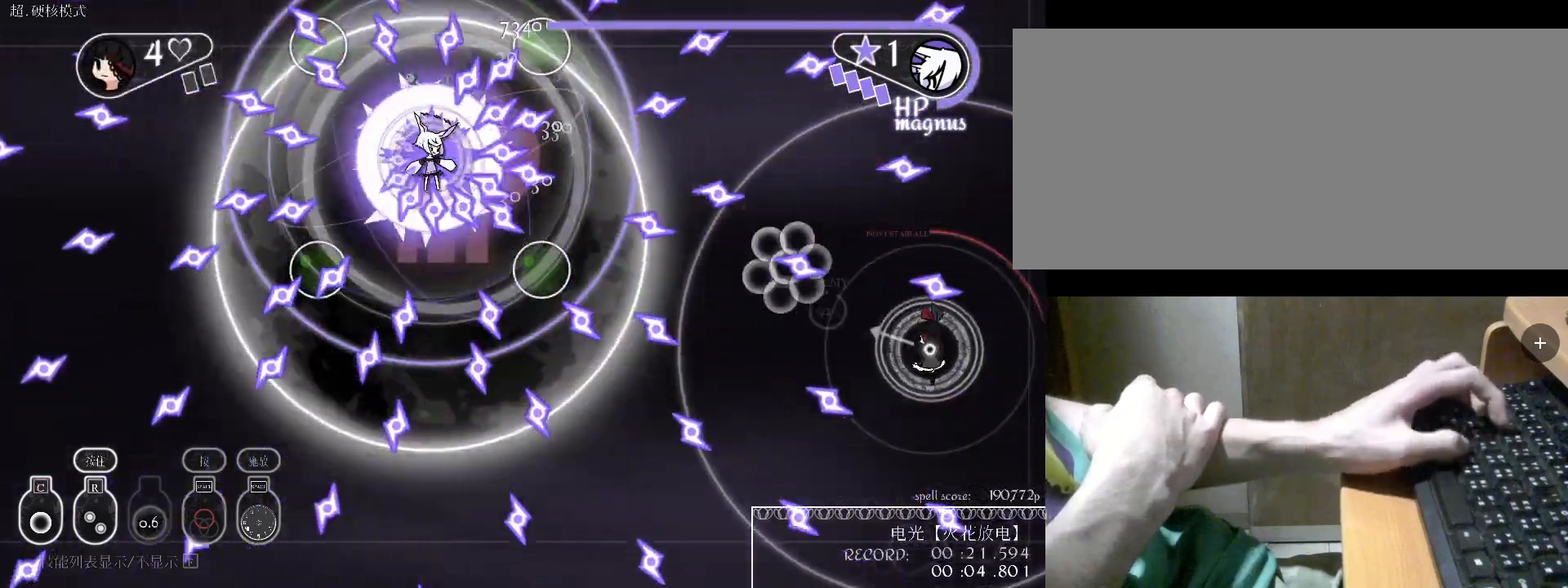
{"keys": ["c"], "events": [[100, "v", "down"], [133, "s", "down"], [133, "v", "up"], [300, "c", "down"], [333, "s", "up"], [400, "c", "up"], [500, "c", "down"]]}
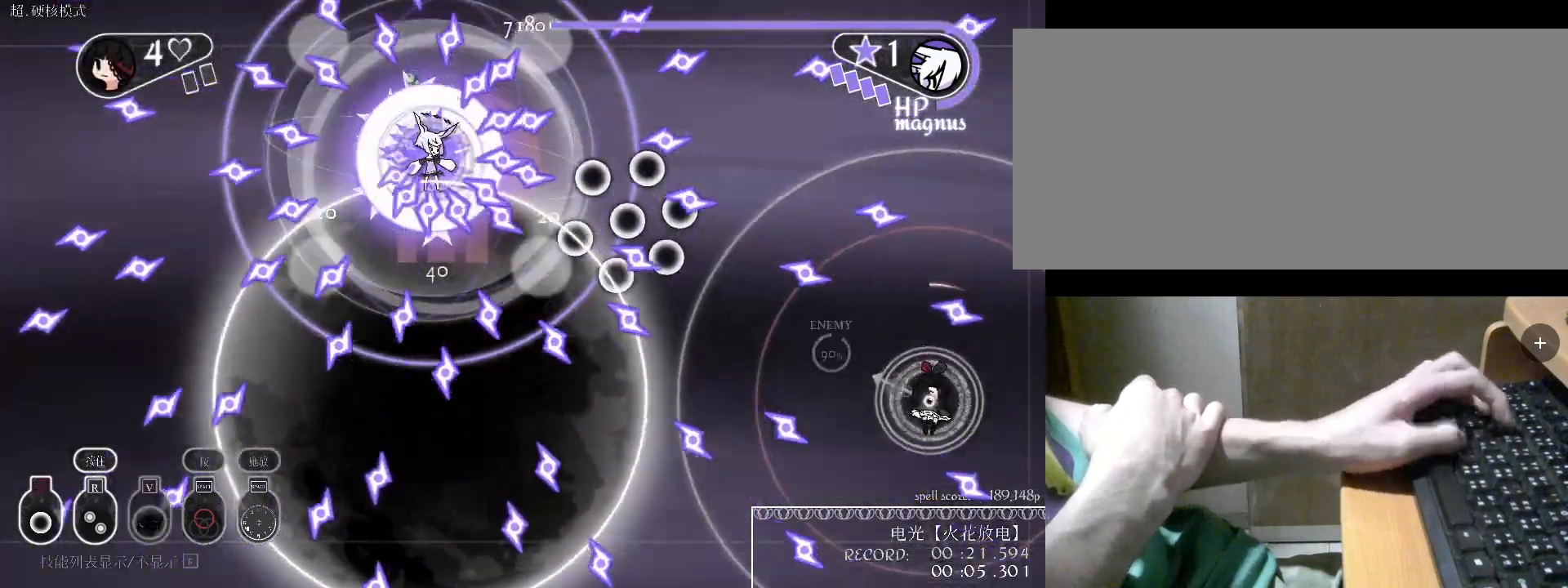
{"keys": ["s"], "events": [[67, "c", "up"], [167, "v", "down"], [267, "v", "up"], [333, "v", "down"], [400, "v", "up"], [500, "s", "down"]]}
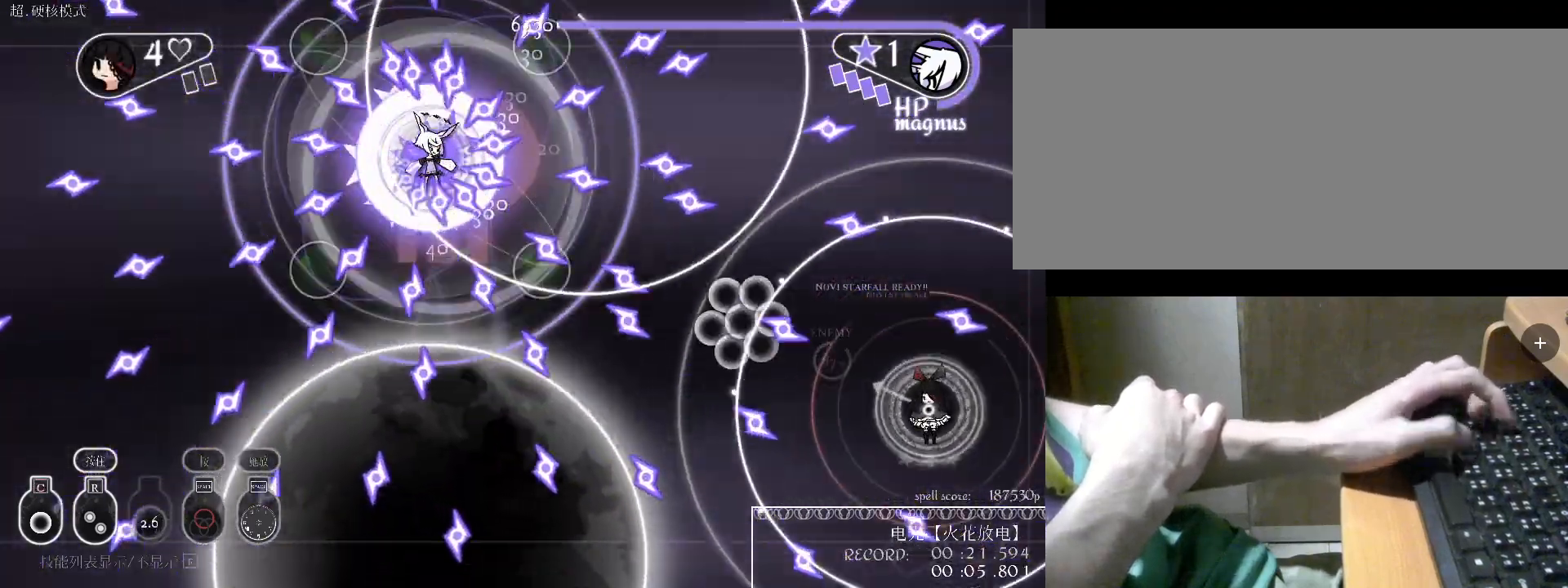
{"keys": ["c"], "events": [[167, "s", "up"], [233, "c", "down"], [333, "c", "up"], [433, "c", "down"]]}
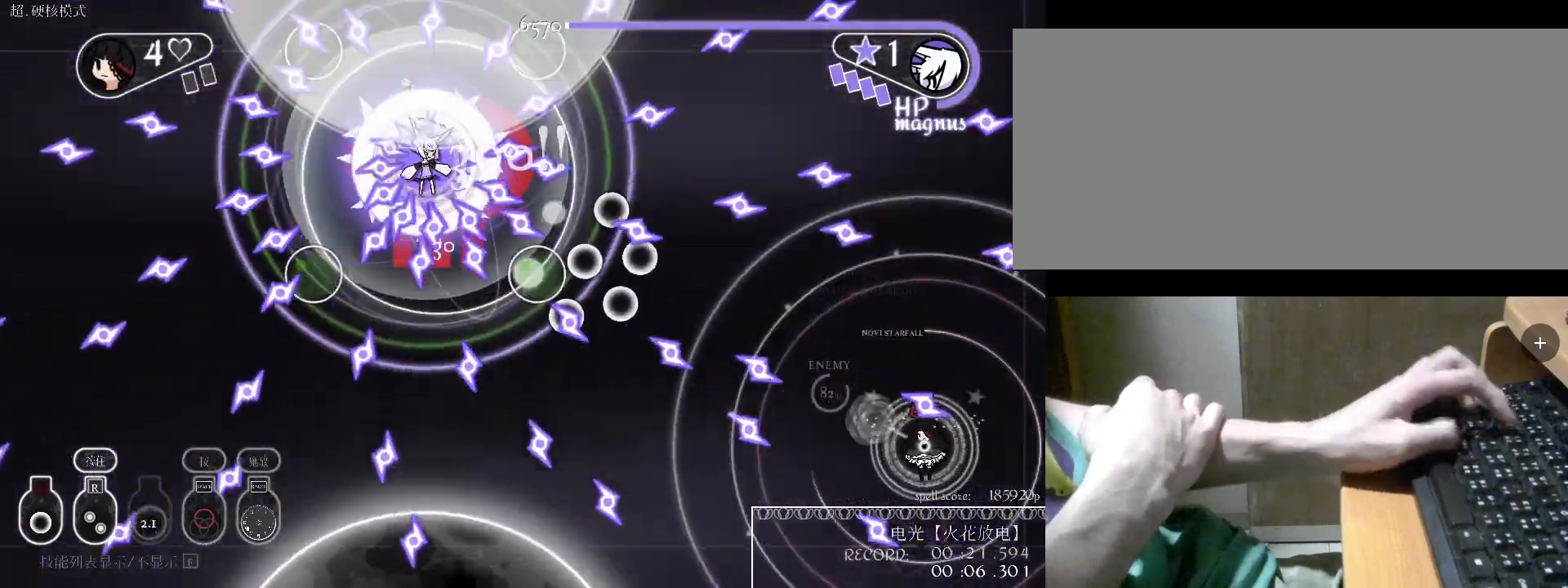
{"keys": [], "events": [[167, "w", "down"], [233, "c", "up"], [333, "c", "down"], [400, "w", "up"], [467, "c", "up"]]}
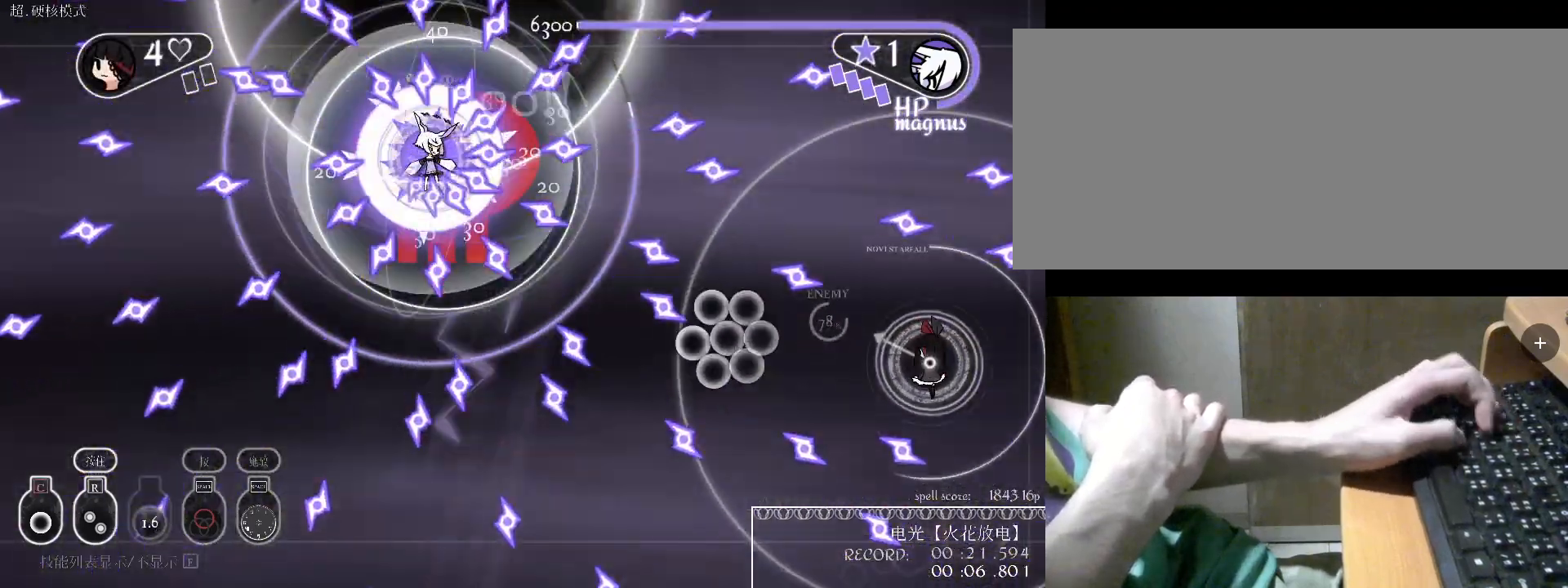
{"keys": ["w"], "events": [[67, "c", "down"], [167, "c", "up"], [433, "w", "down"]]}
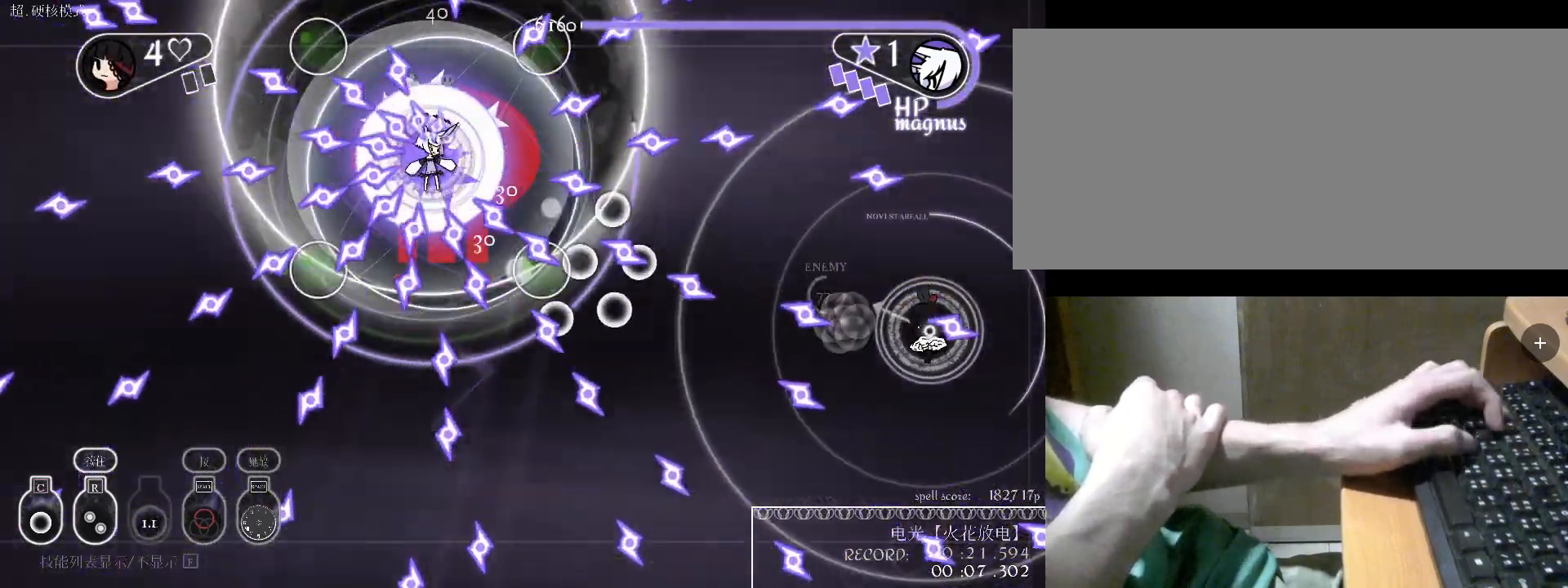
{"keys": ["d"], "events": [[133, "w", "up"], [167, "d", "down"], [233, "space", "down"], [333, "space", "up"], [367, "d", "up"], [367, "space", "down"], [400, "space", "up"], [467, "space", "down"], [500, "d", "down"], [500, "space", "up"]]}
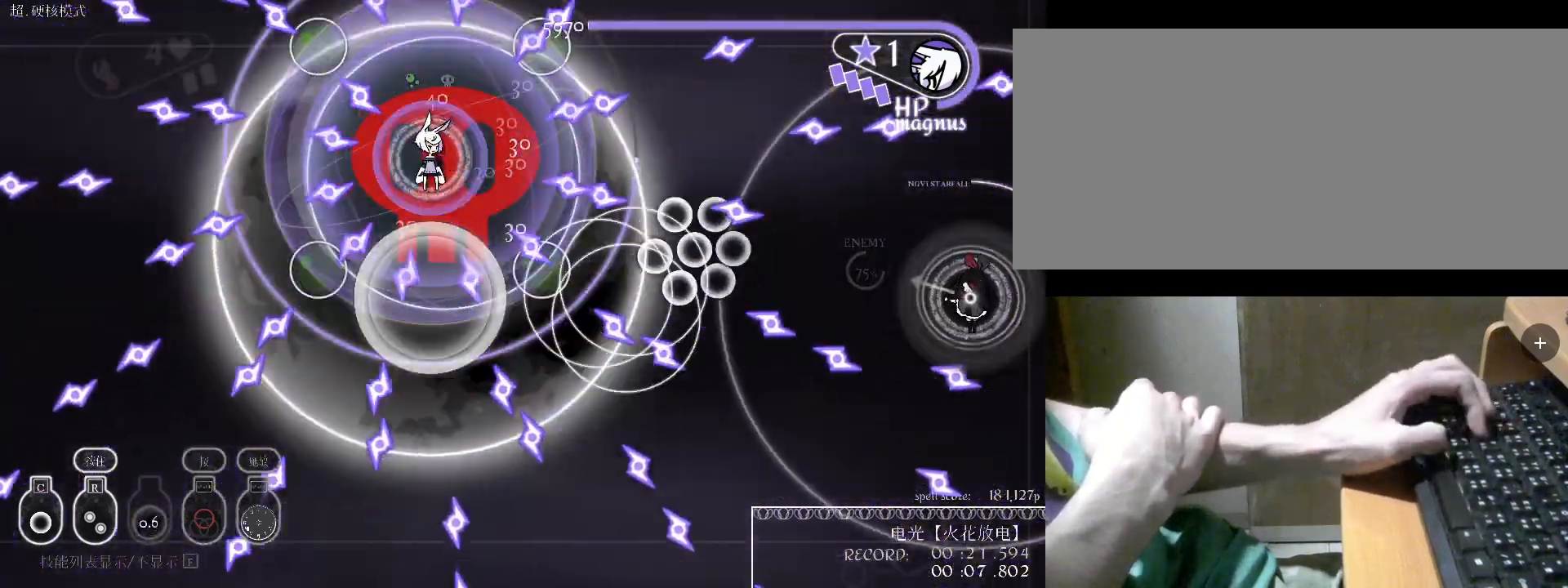
{"keys": ["s"], "events": [[67, "s", "down"], [67, "space", "down"], [167, "d", "up"], [267, "space", "up"], [300, "space", "down"], [400, "space", "up"], [433, "space", "down"], [500, "space", "up"]]}
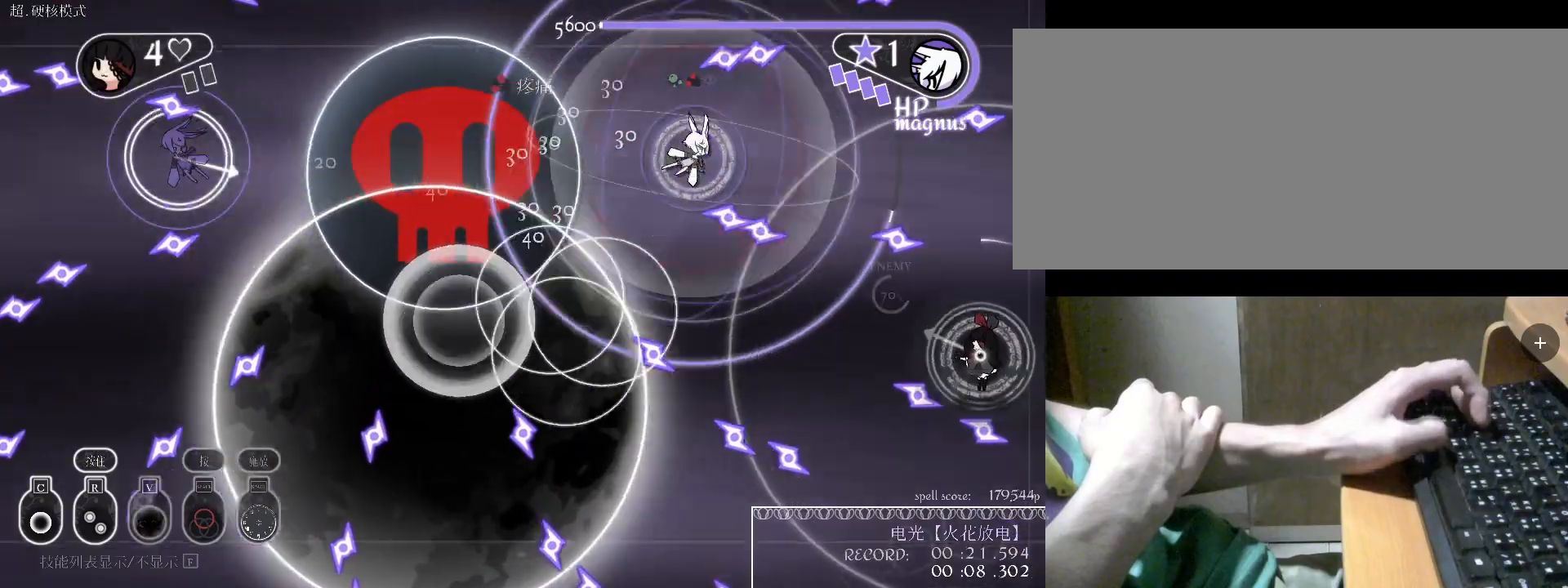
{"keys": ["s", "space"], "events": [[33, "s", "up"], [100, "space", "down"], [133, "space", "up"], [167, "space", "down"], [233, "space", "up"], [267, "s", "down"], [333, "space", "down"], [367, "s", "up"], [467, "s", "down"], [467, "space", "up"], [500, "space", "down"]]}
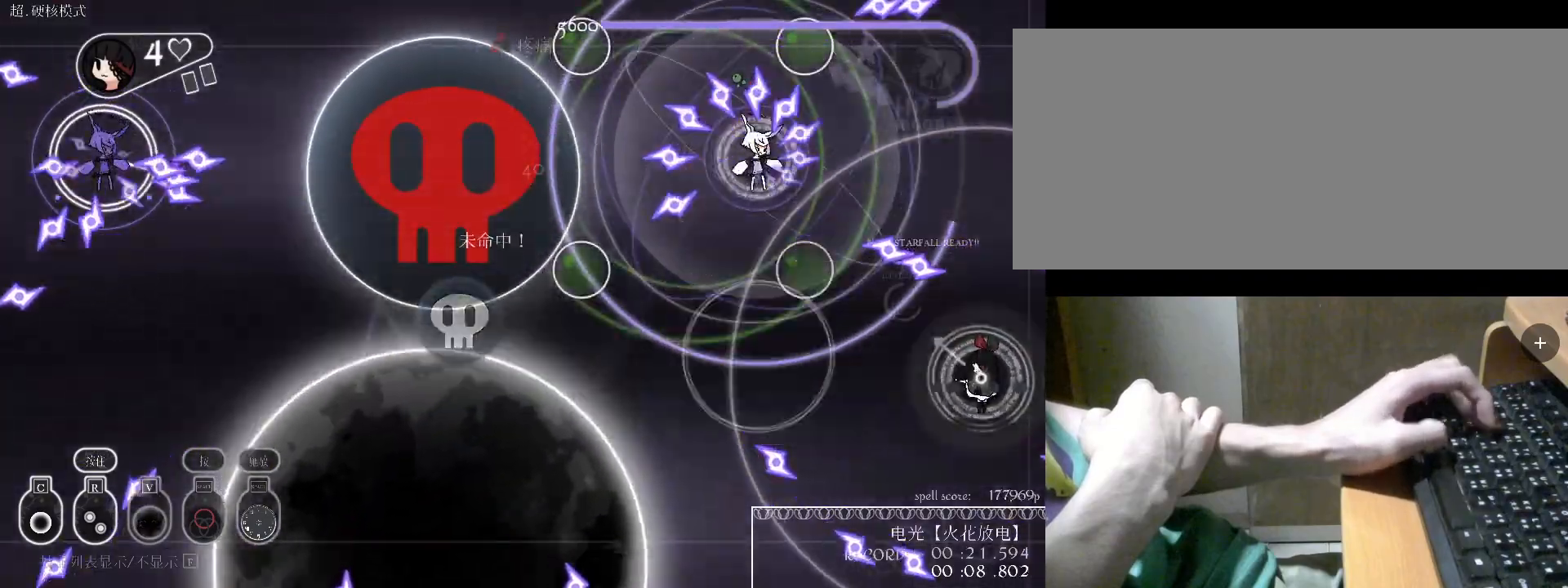
{"keys": [], "events": [[67, "space", "up"], [100, "s", "up"], [200, "w", "down"], [333, "space", "down"], [433, "space", "up"], [433, "w", "up"]]}
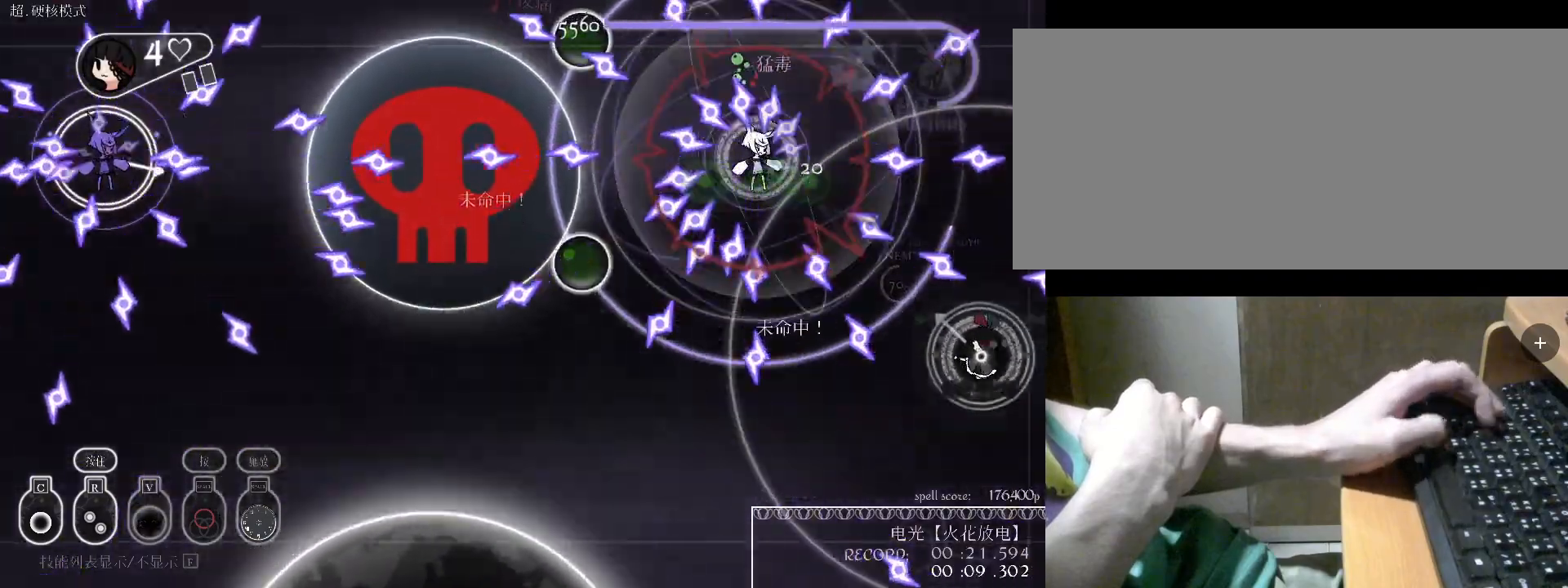
{"keys": [], "events": [[100, "s", "down"], [233, "c", "down"], [233, "s", "up"], [333, "c", "up"], [433, "c", "down"], [500, "c", "up"]]}
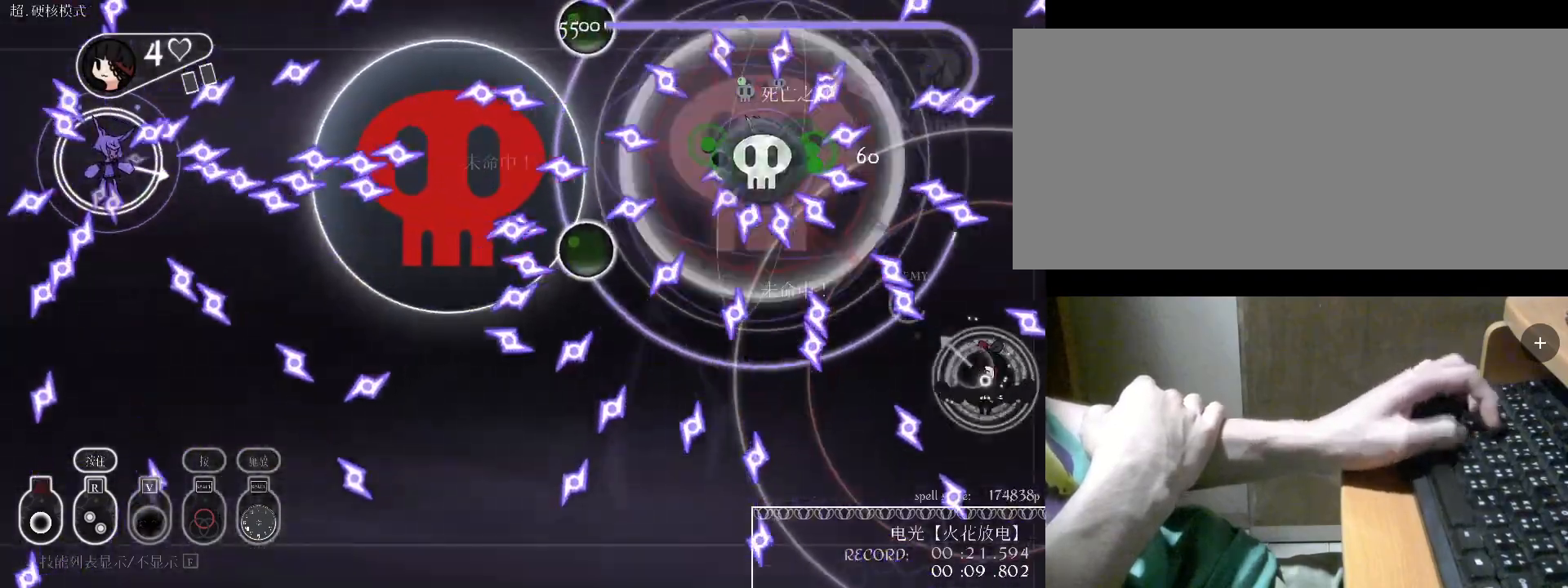
{"keys": ["s"], "events": [[67, "c", "down"], [167, "c", "up"], [167, "s", "down"], [300, "c", "down"], [433, "c", "up"]]}
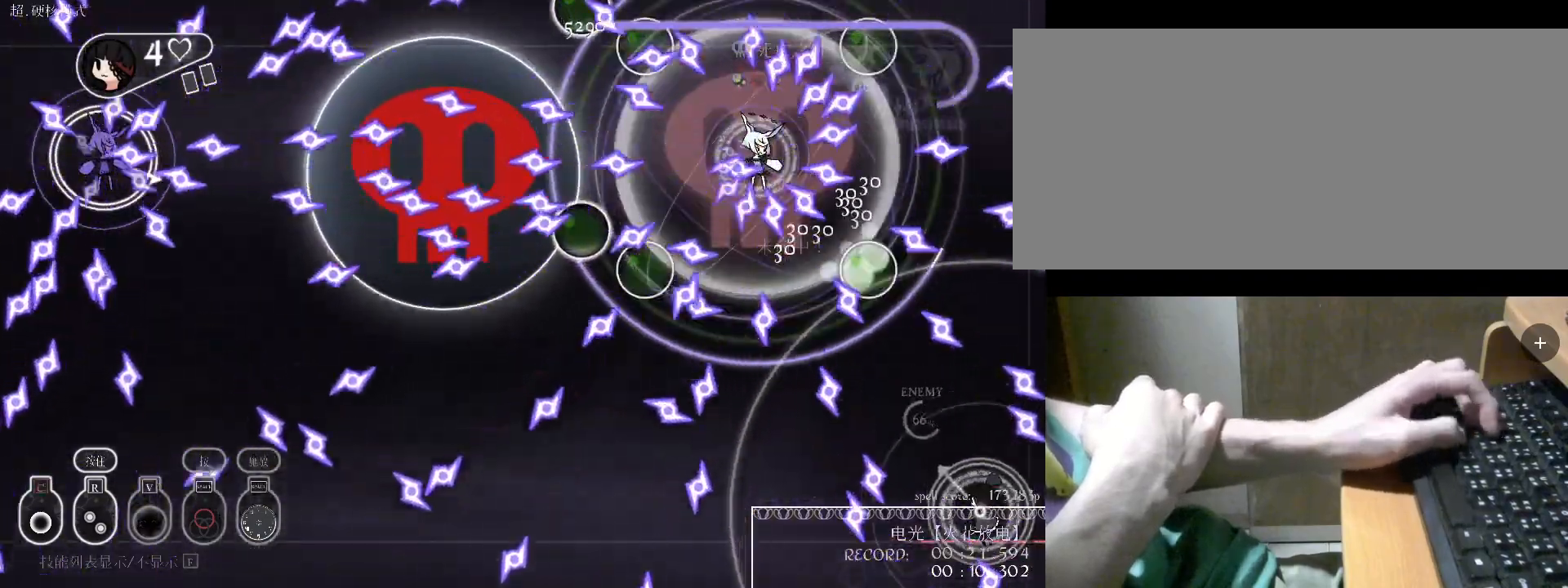
{"keys": ["d", "w"], "events": [[33, "c", "down"], [33, "s", "up"], [100, "c", "up"], [233, "v", "down"], [333, "v", "up"], [367, "v", "down"], [367, "w", "down"], [500, "d", "down"], [500, "v", "up"]]}
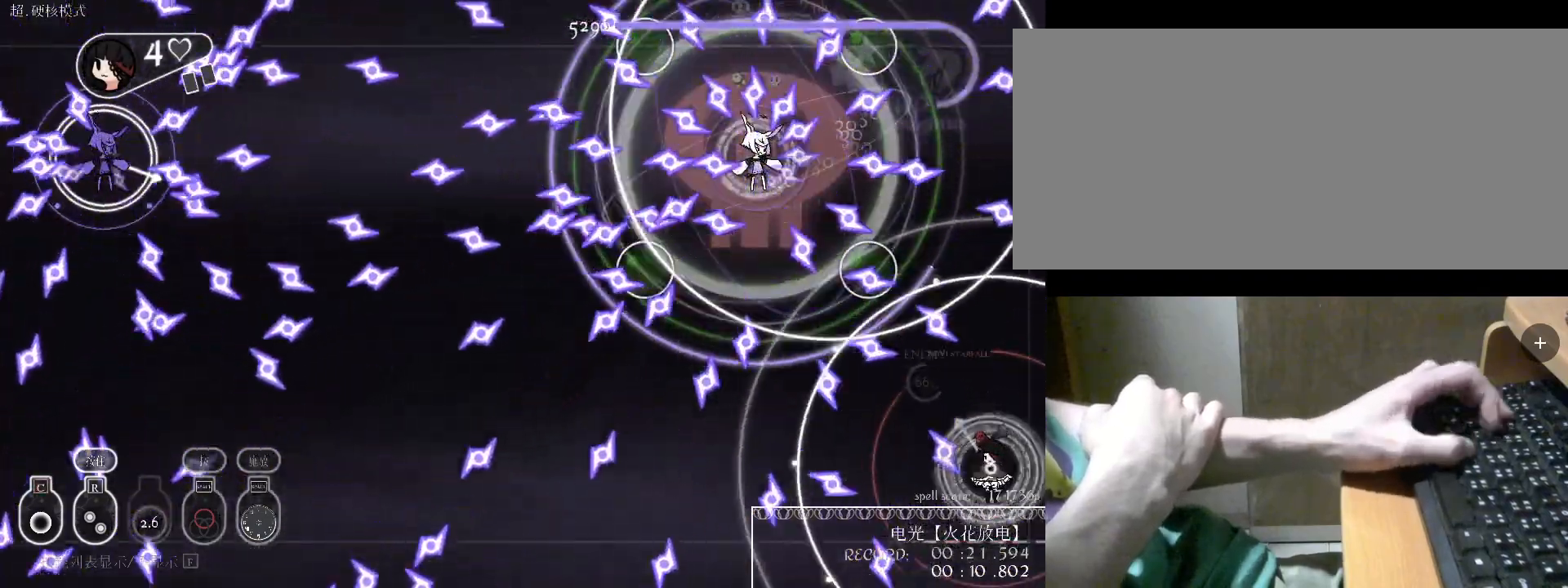
{"keys": ["s"], "events": [[100, "w", "up"], [167, "d", "up"], [267, "a", "down"], [333, "c", "down"], [400, "a", "up"], [433, "c", "up"], [500, "s", "down"]]}
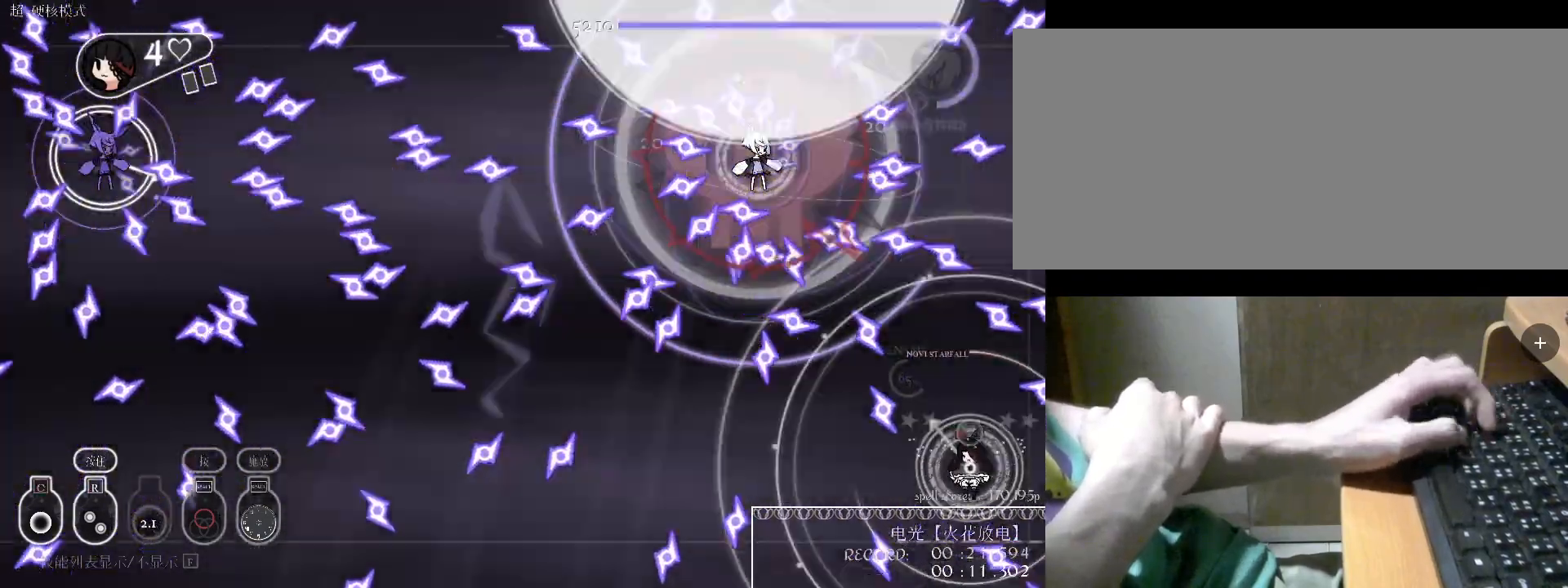
{"keys": [], "events": [[100, "d", "down"], [133, "s", "up"], [233, "d", "up"], [333, "w", "down"], [433, "w", "up"]]}
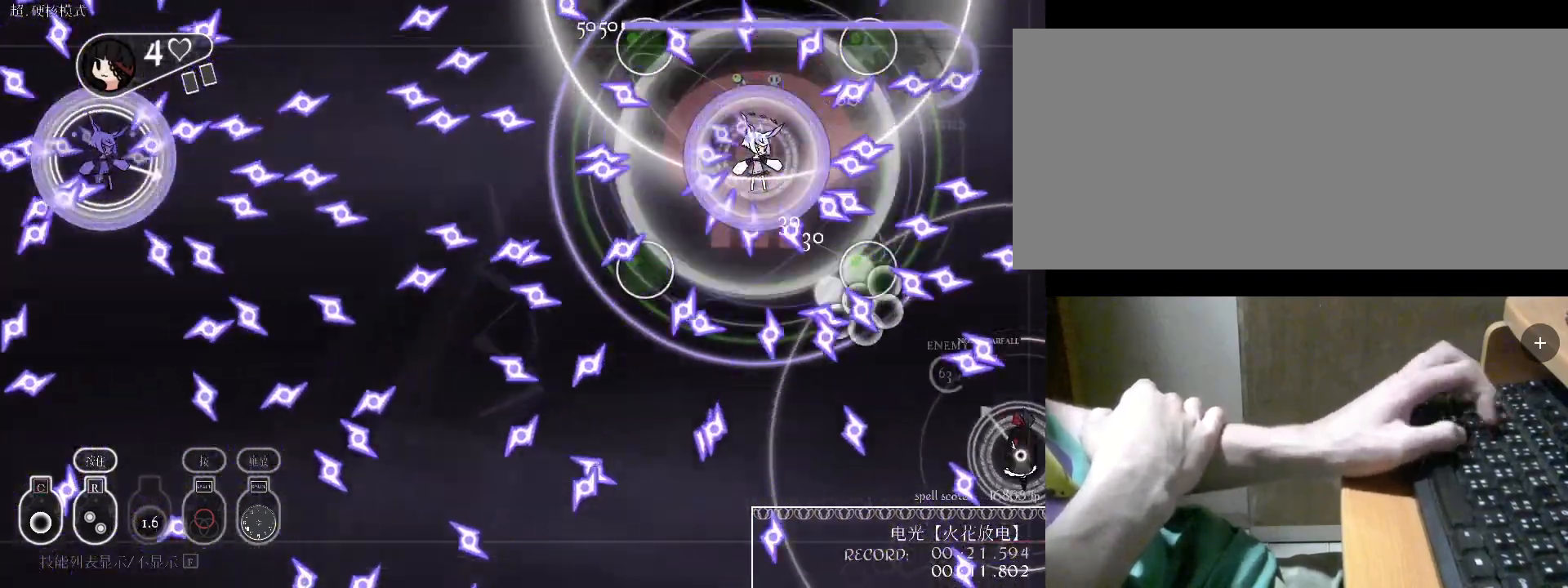
{"keys": ["a", "s"], "events": [[33, "c", "down"], [167, "c", "up"], [200, "a", "down"], [200, "s", "down"], [367, "a", "up"], [400, "c", "down"], [467, "c", "up"], [500, "a", "down"]]}
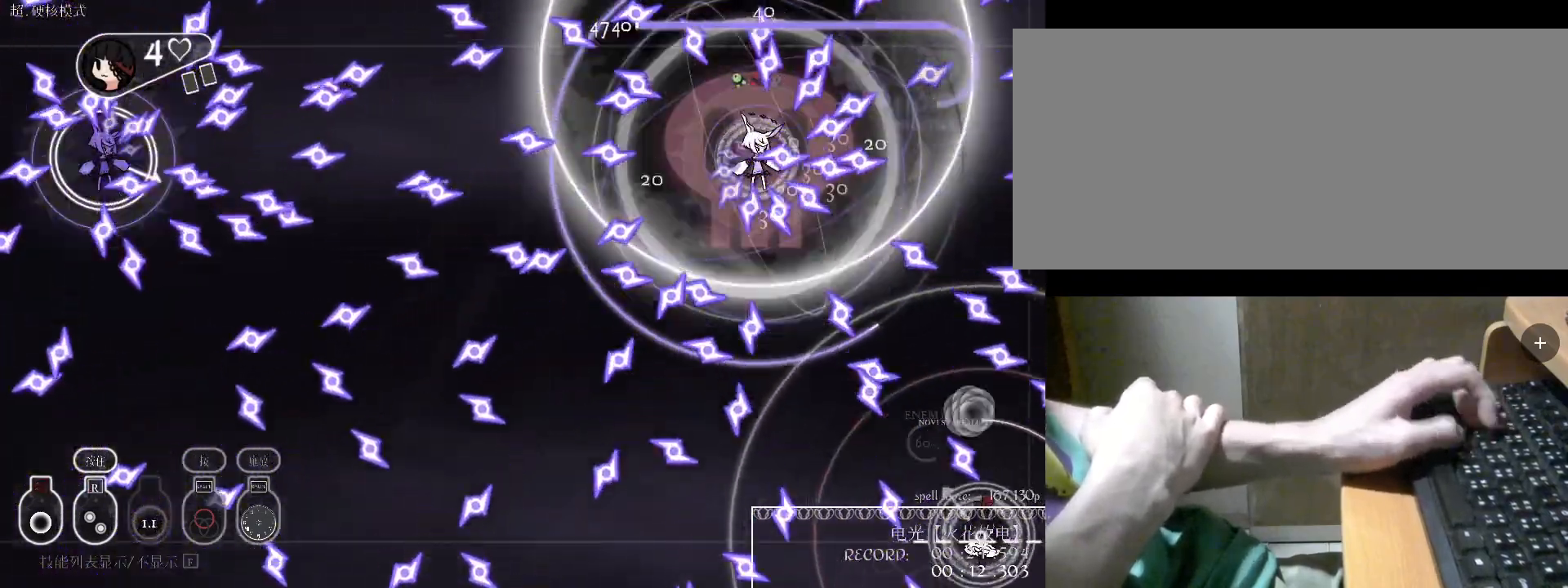
{"keys": ["d"], "events": [[100, "s", "up"], [133, "a", "up"], [200, "c", "down"], [367, "d", "down"], [467, "c", "up"]]}
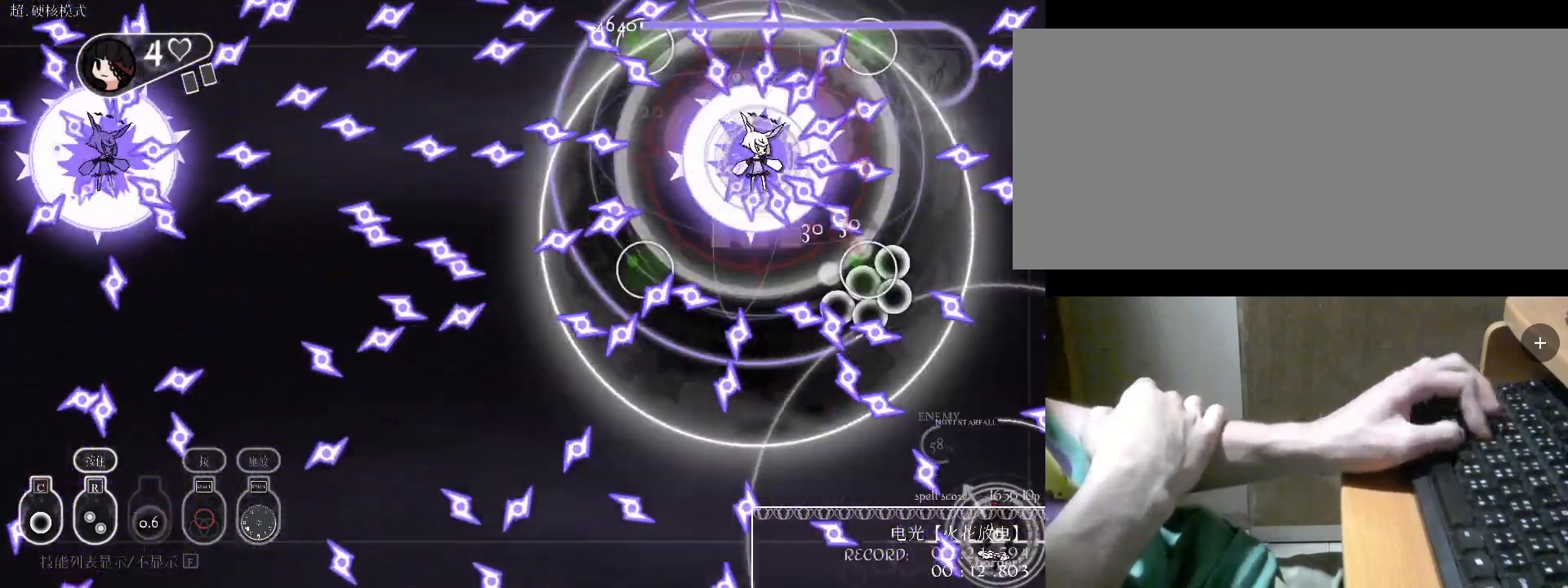
{"keys": ["a"], "events": [[67, "w", "down"], [133, "d", "up"], [200, "w", "up"], [300, "s", "down"], [467, "s", "up"], [500, "a", "down"]]}